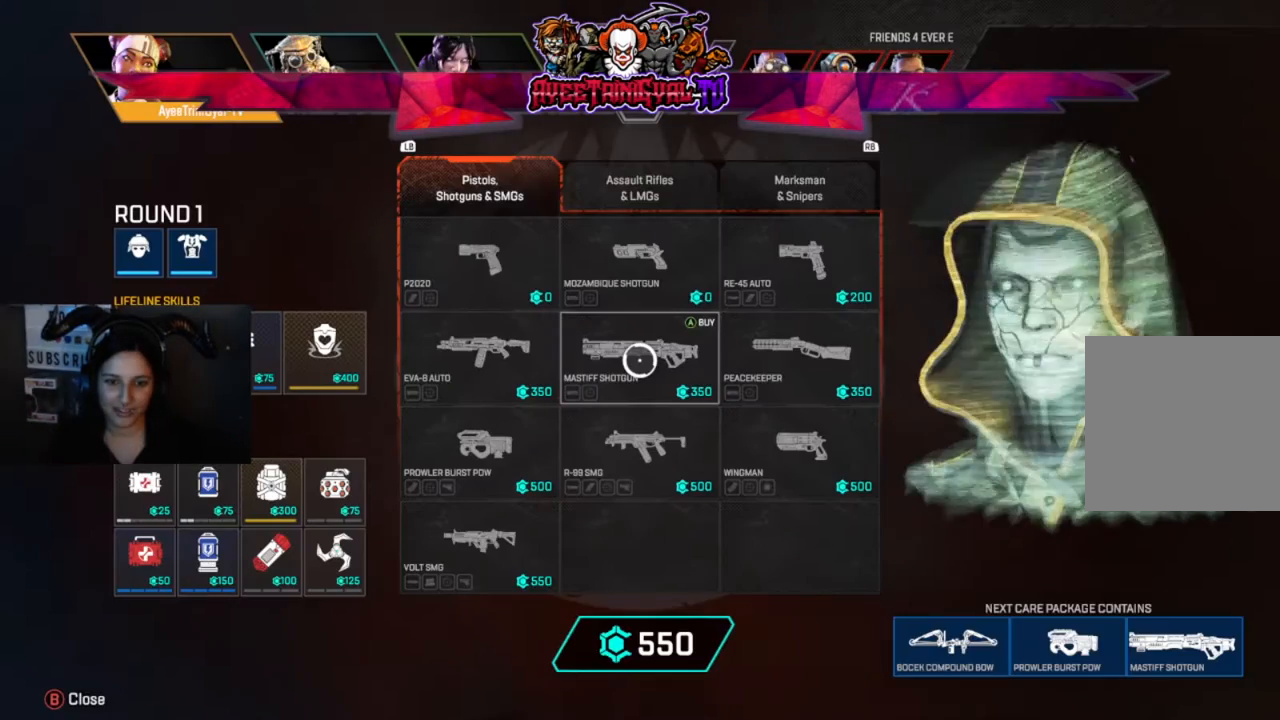
Gameplay with a controller (Xbox layout); each line is a JSON object with the inputs held at the frame after it. "events" lists button and stick changes between this image and that frame as [ms after this image, input, new state], when the widget could be followed in between.
{"buttons": [], "left_stick": "center", "right_stick": "center", "events": [[233, "R1", "down"], [400, "R1", "up"]]}
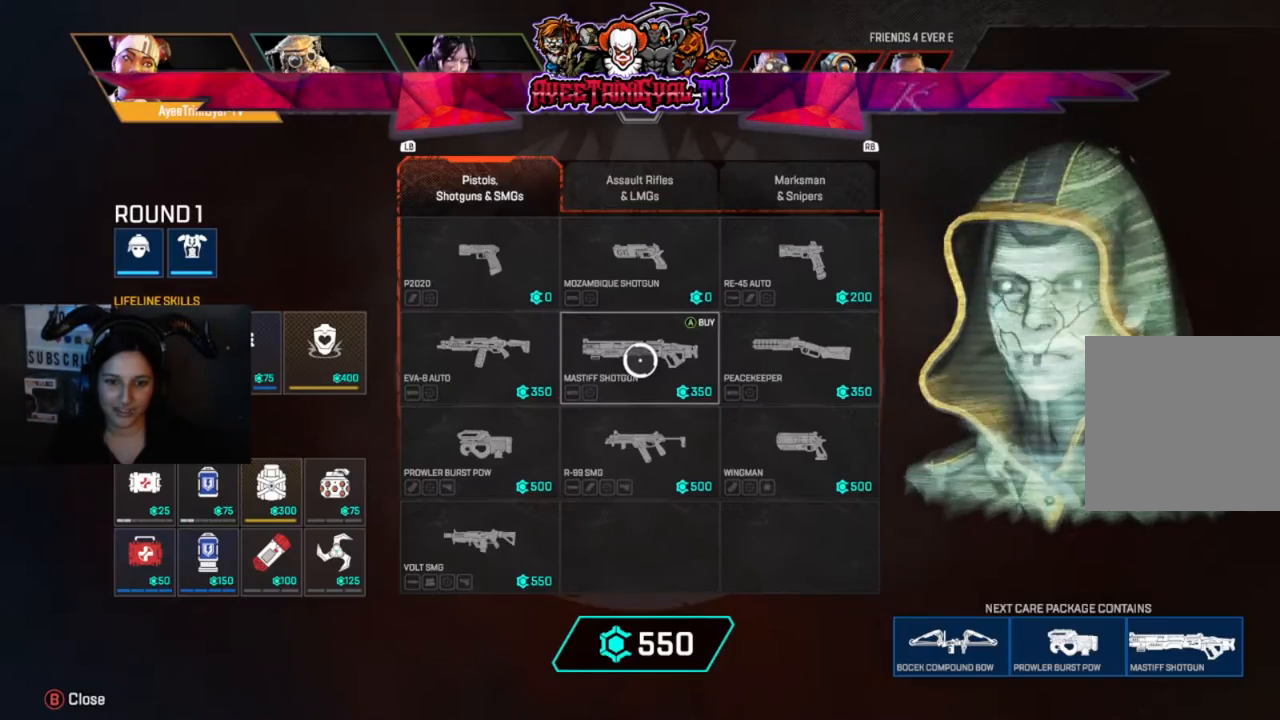
{"buttons": [], "left_stick": "center", "right_stick": "center", "events": [[67, "left_stick", "right"], [200, "left_stick", "center"]]}
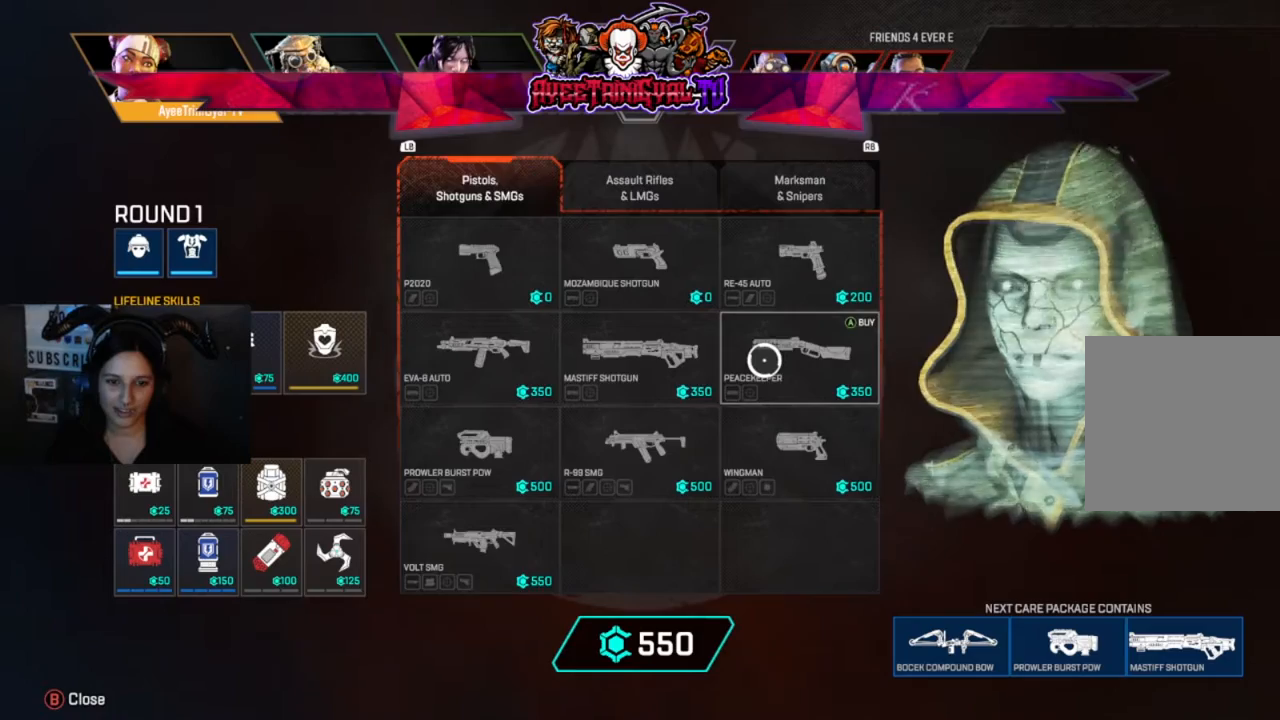
{"buttons": [], "left_stick": "center", "right_stick": "center", "events": [[367, "R1", "down"], [500, "R1", "up"]]}
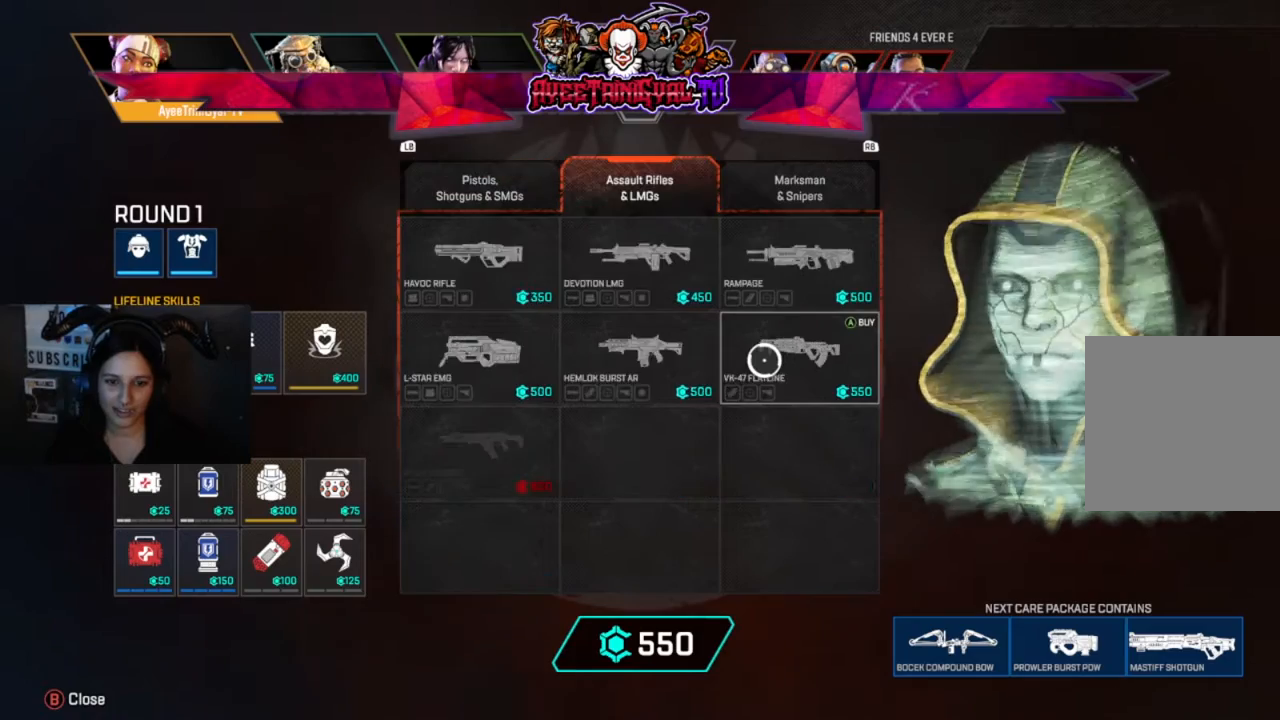
{"buttons": [], "left_stick": "center", "right_stick": "center", "events": [[200, "left_stick", "right"], [267, "A", "down"], [267, "left_stick", "center"], [367, "A", "up"]]}
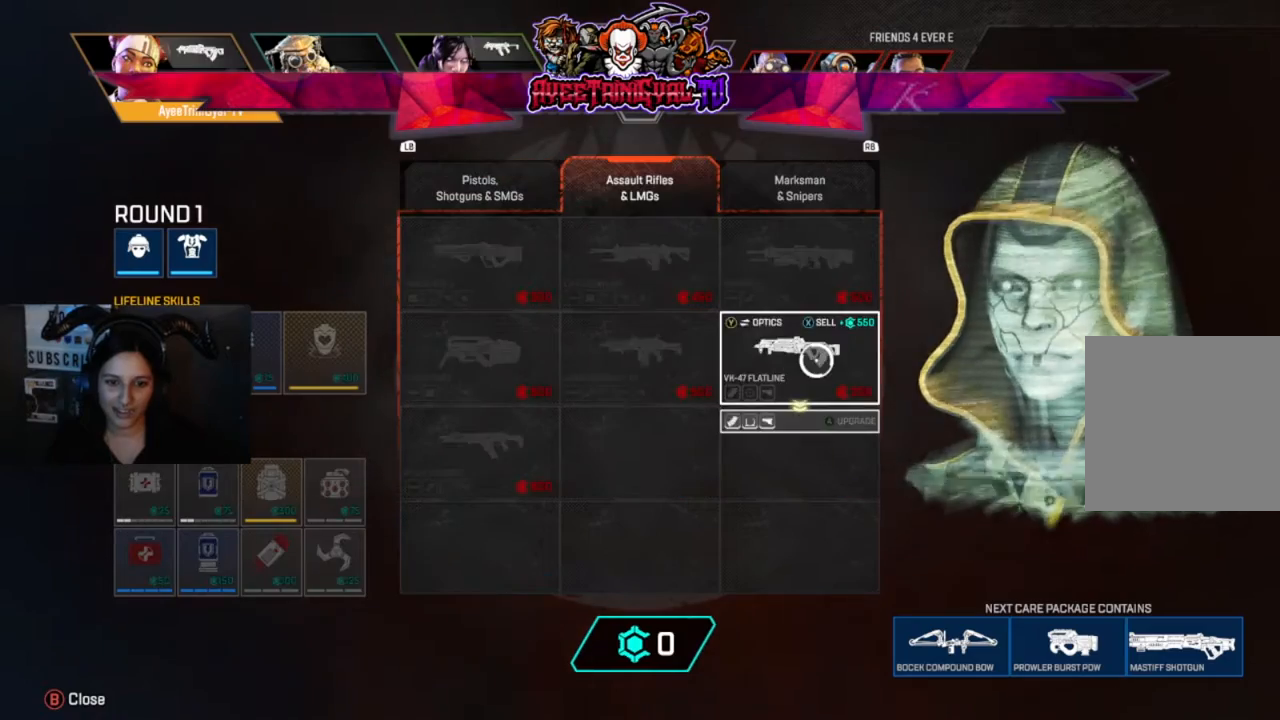
{"buttons": [], "left_stick": "center", "right_stick": "center", "events": [[267, "L1", "down"], [433, "L1", "up"]]}
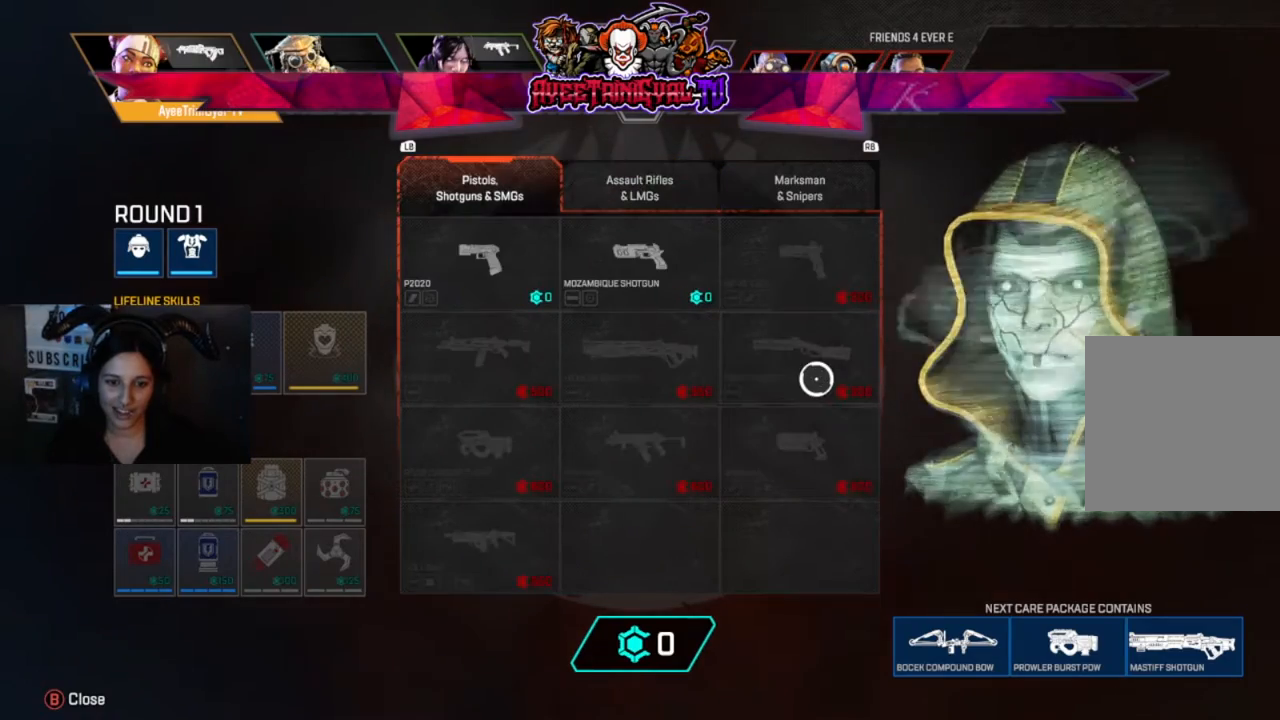
{"buttons": [], "left_stick": "left", "right_stick": "center", "events": [[400, "left_stick", "left"]]}
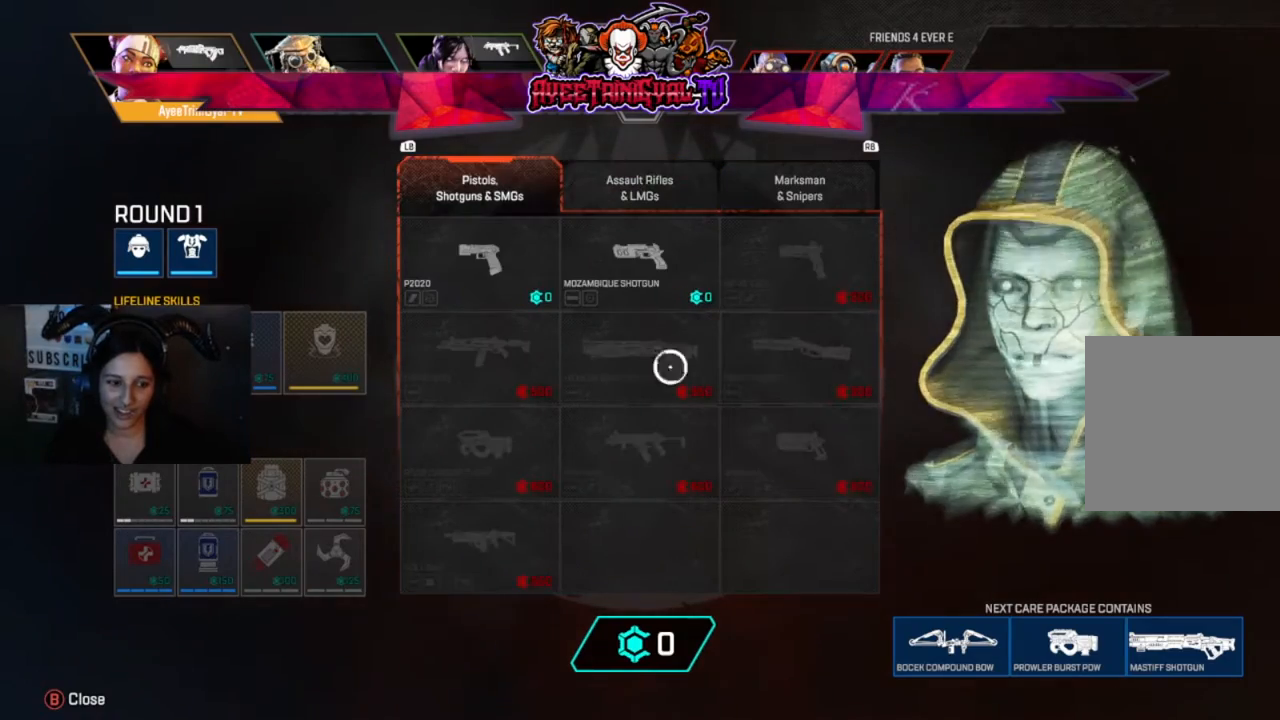
{"buttons": [], "left_stick": "center", "right_stick": "center", "events": [[100, "left_stick", "up"], [200, "left_stick", "center"], [367, "A", "down"], [500, "A", "up"]]}
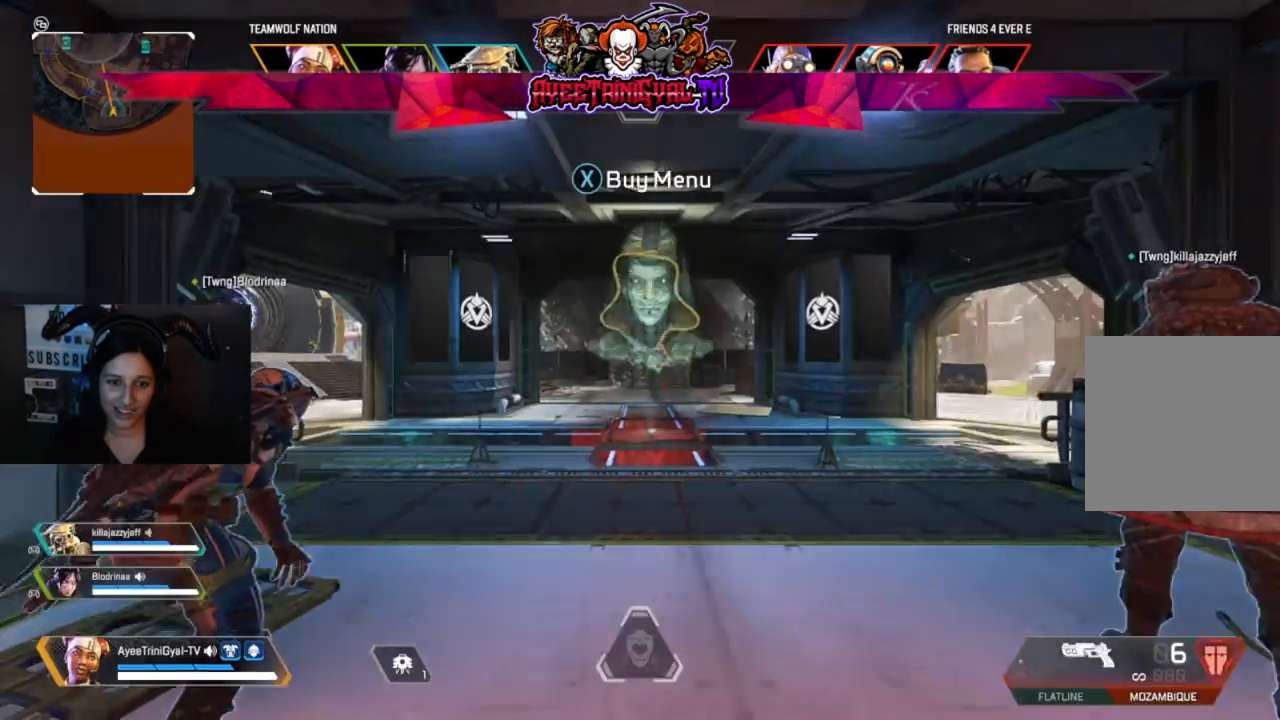
{"buttons": [], "left_stick": "center", "right_stick": "center", "events": []}
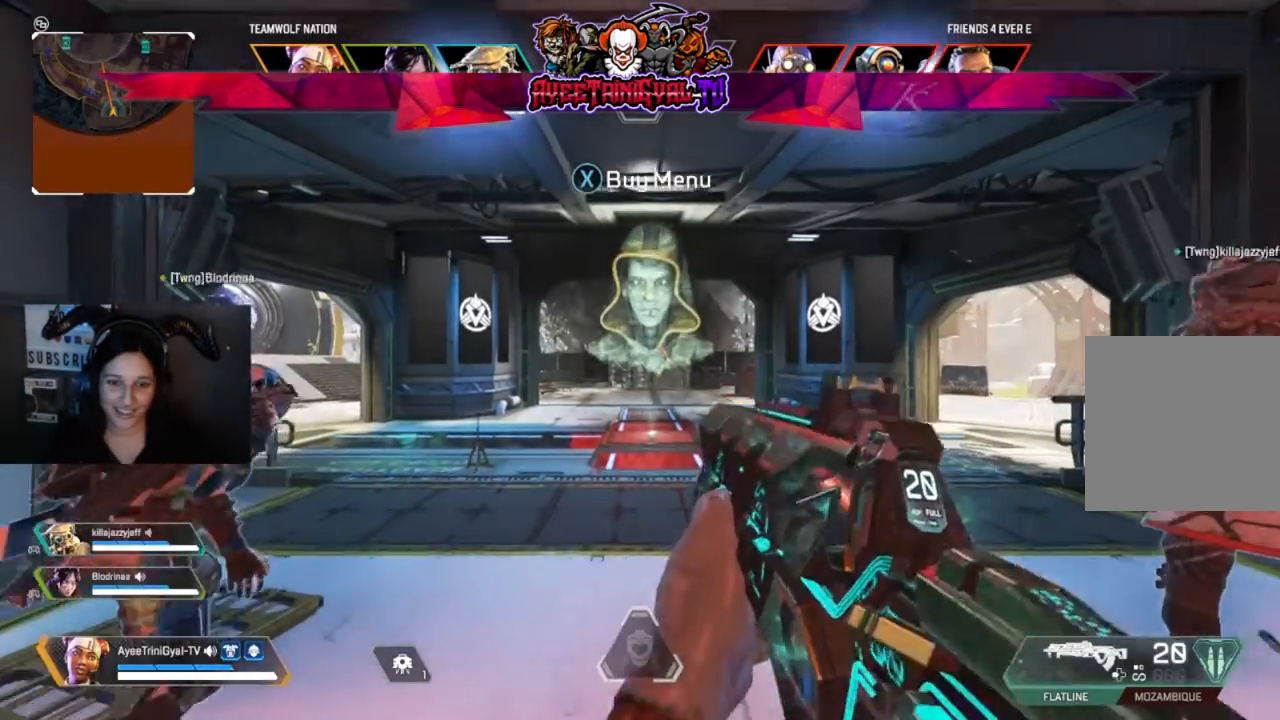
{"buttons": [], "left_stick": "up", "right_stick": "center"}
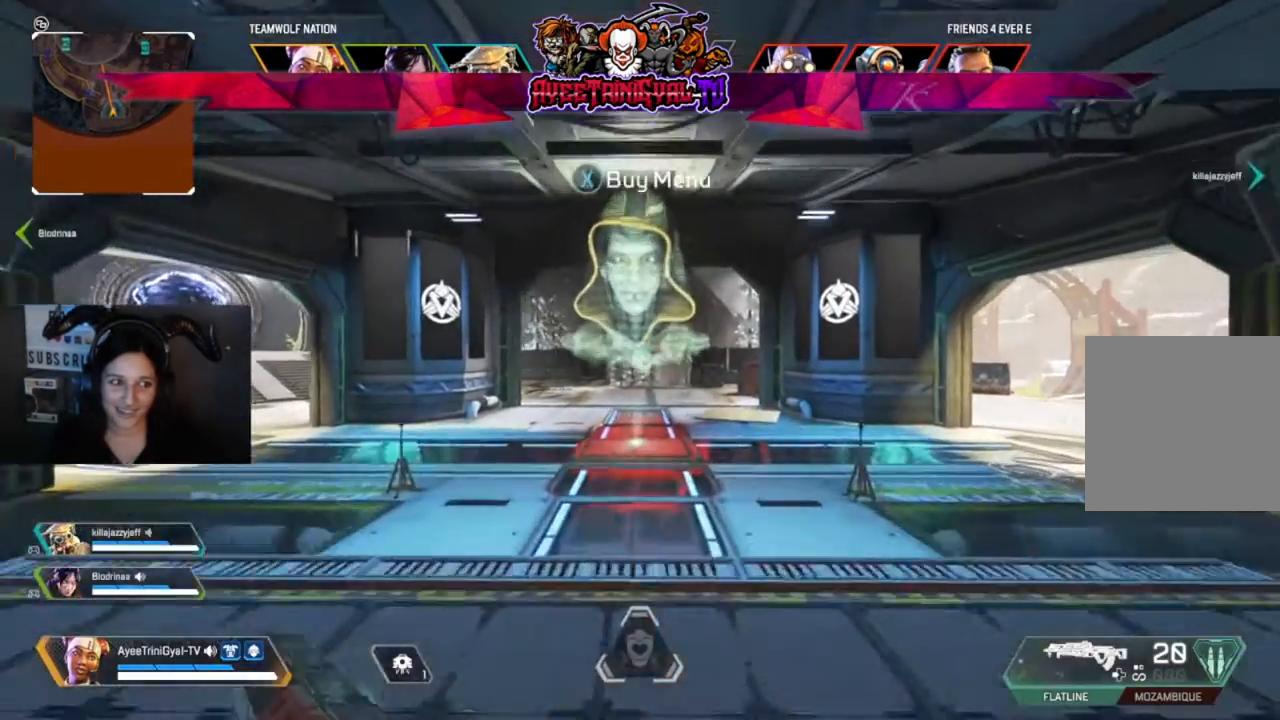
{"buttons": ["Y"], "left_stick": "up", "right_stick": "center", "events": [[300, "Y", "down"]]}
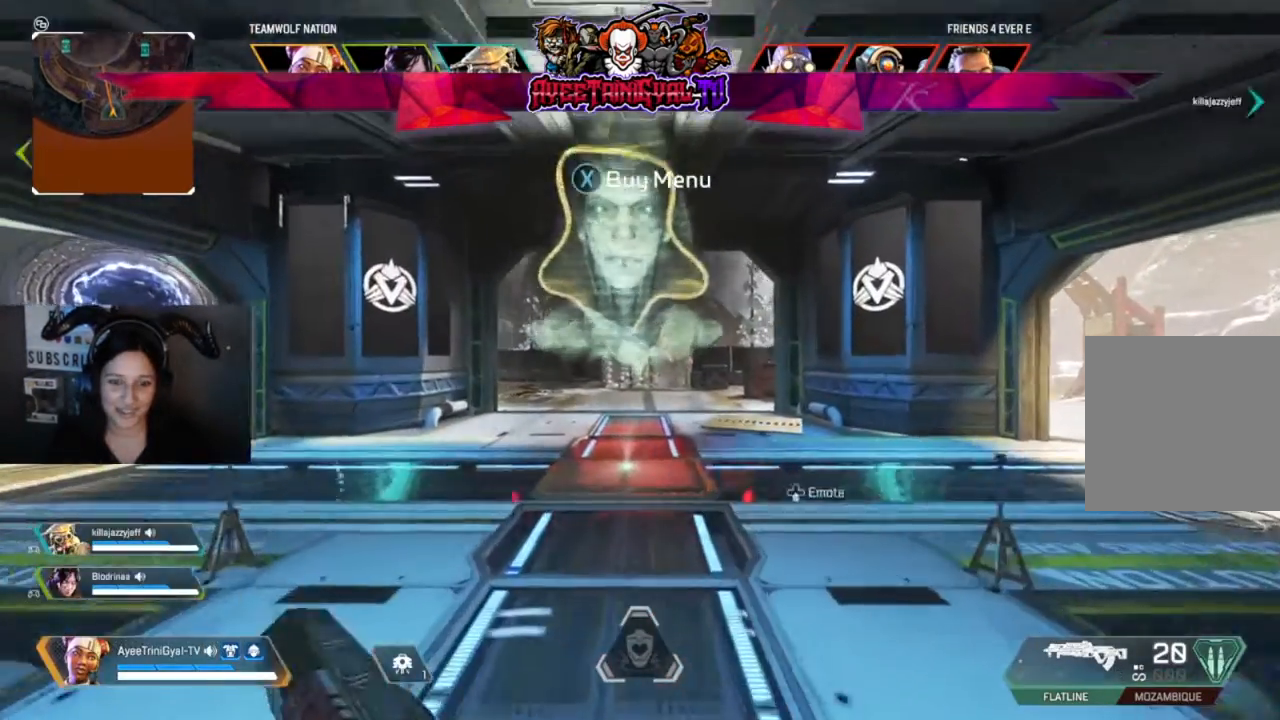
{"buttons": [], "left_stick": "up", "right_stick": "center", "events": [[100, "Y", "up"]]}
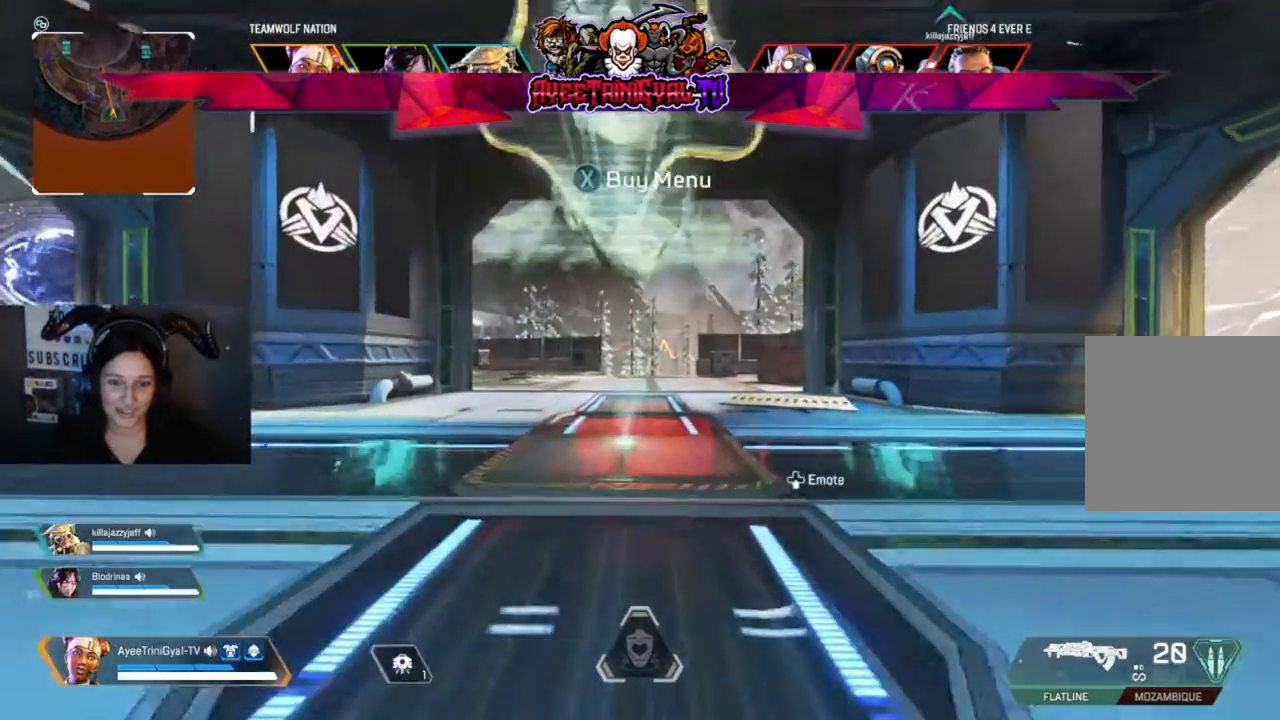
{"buttons": [], "left_stick": "up", "right_stick": "center", "events": []}
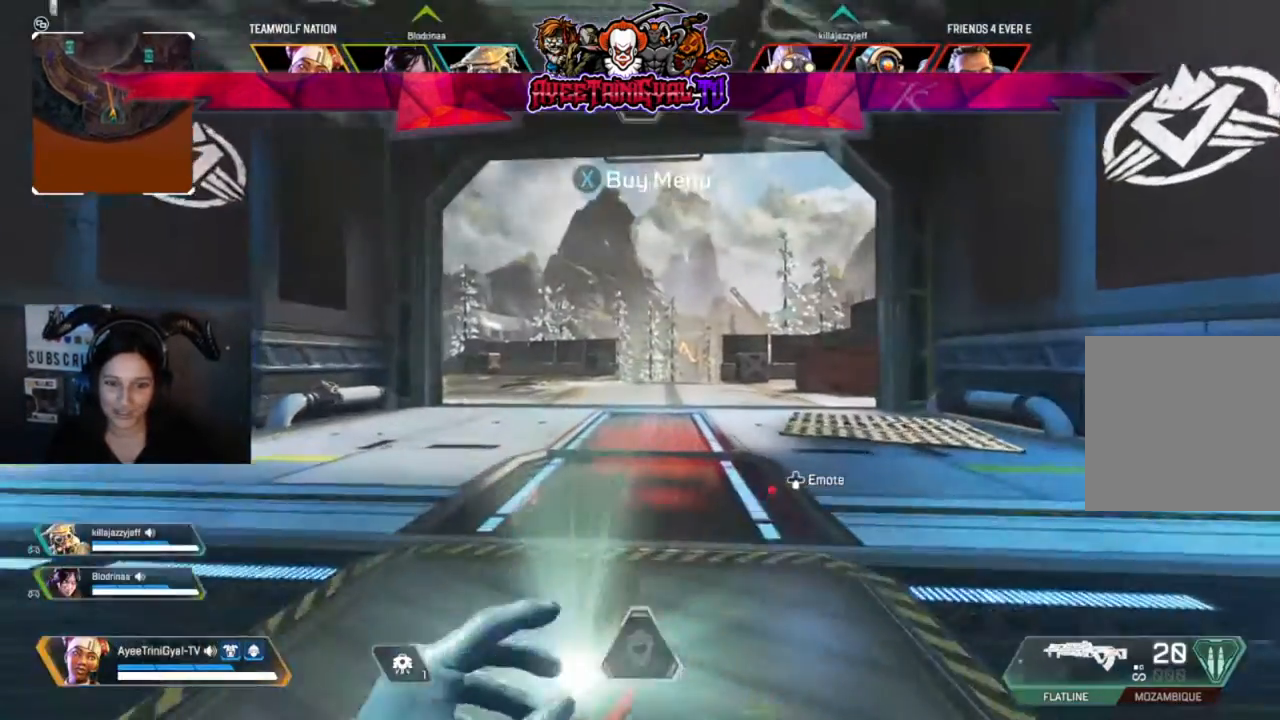
{"buttons": [], "left_stick": "up", "right_stick": "center", "events": [[67, "R3", "down"], [167, "right_stick", "up"], [300, "R3", "up"], [300, "right_stick", "center"]]}
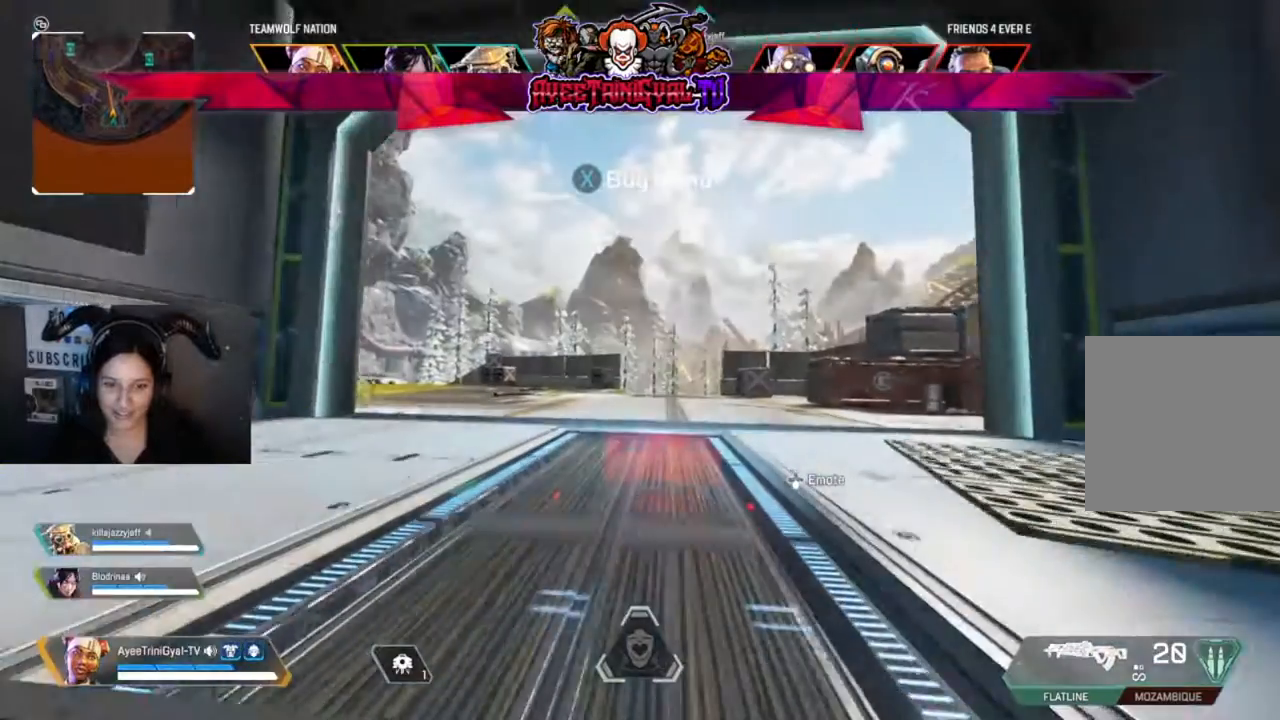
{"buttons": [], "left_stick": "center", "right_stick": "center", "events": [[367, "left_stick", "center"]]}
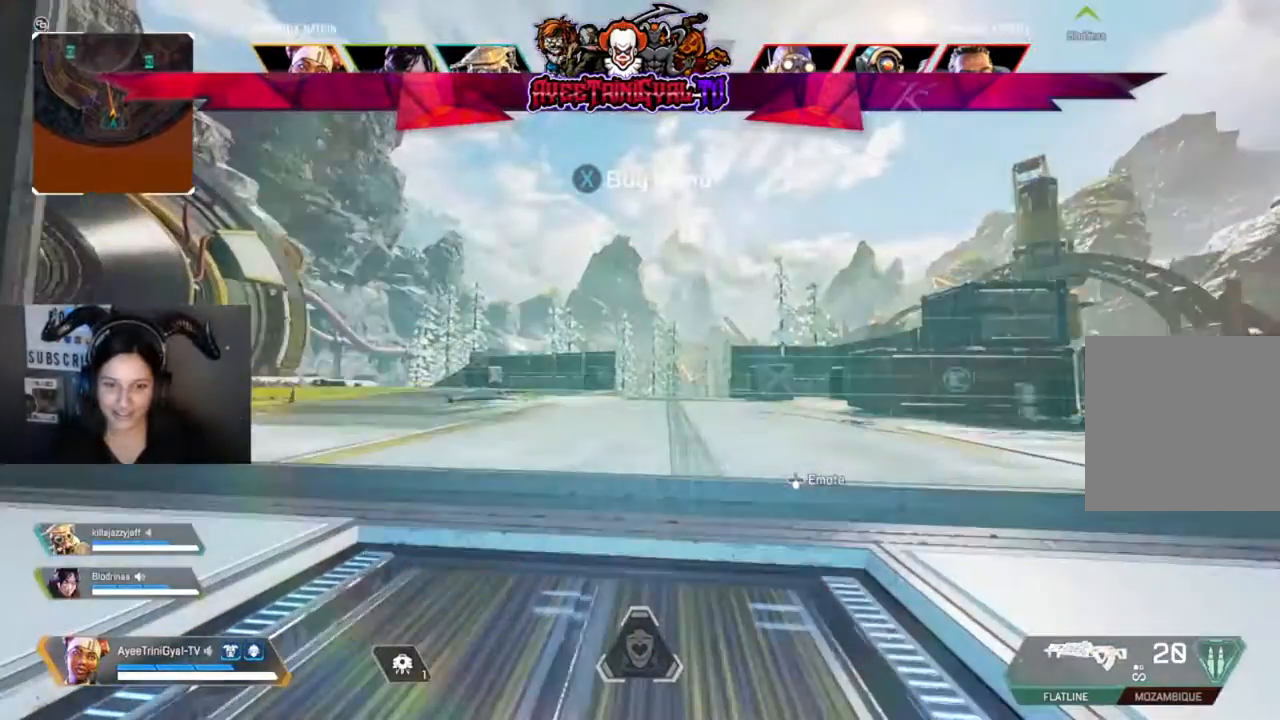
{"buttons": [], "left_stick": "center", "right_stick": "center", "events": [[233, "DPAD_DOWN", "down"], [500, "DPAD_DOWN", "up"]]}
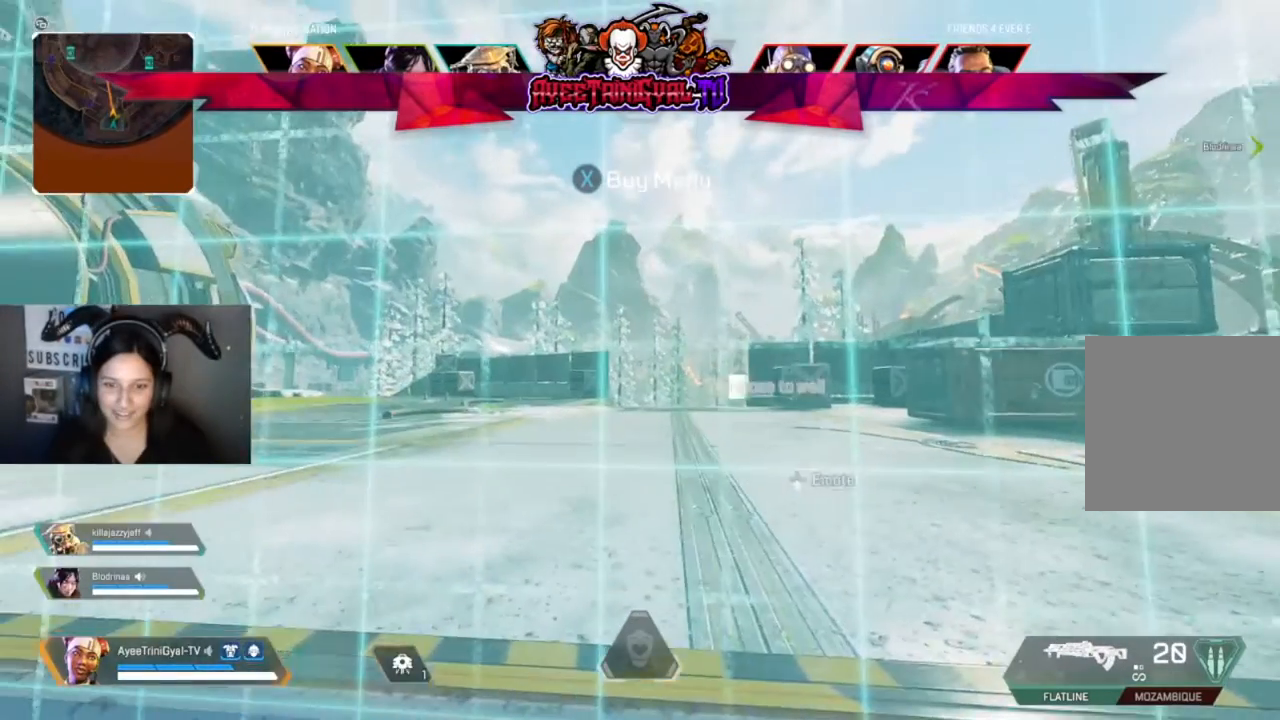
{"buttons": ["L3"], "left_stick": "up", "right_stick": "center", "events": [[267, "left_stick", "up-left"], [367, "L3", "down"], [500, "left_stick", "up"]]}
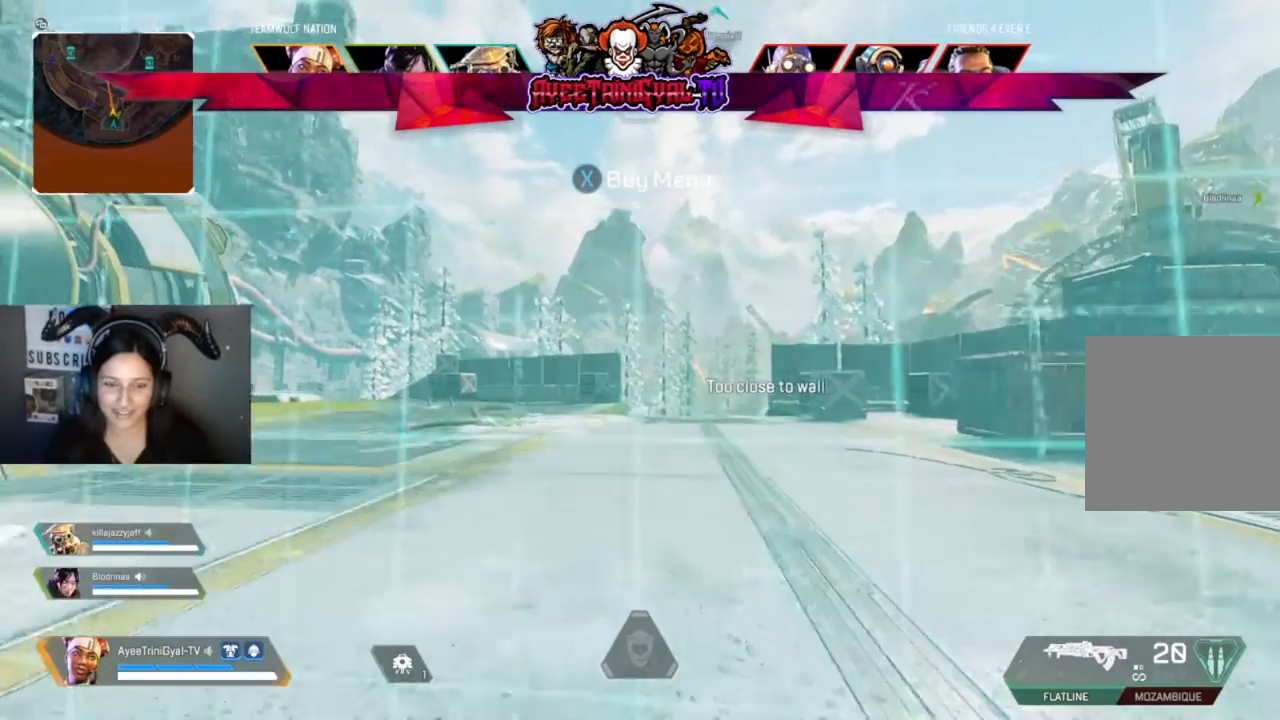
{"buttons": [], "left_stick": "center", "right_stick": "center", "events": [[33, "L3", "up"], [233, "right_stick", "down-left"], [333, "left_stick", "center"], [333, "right_stick", "center"]]}